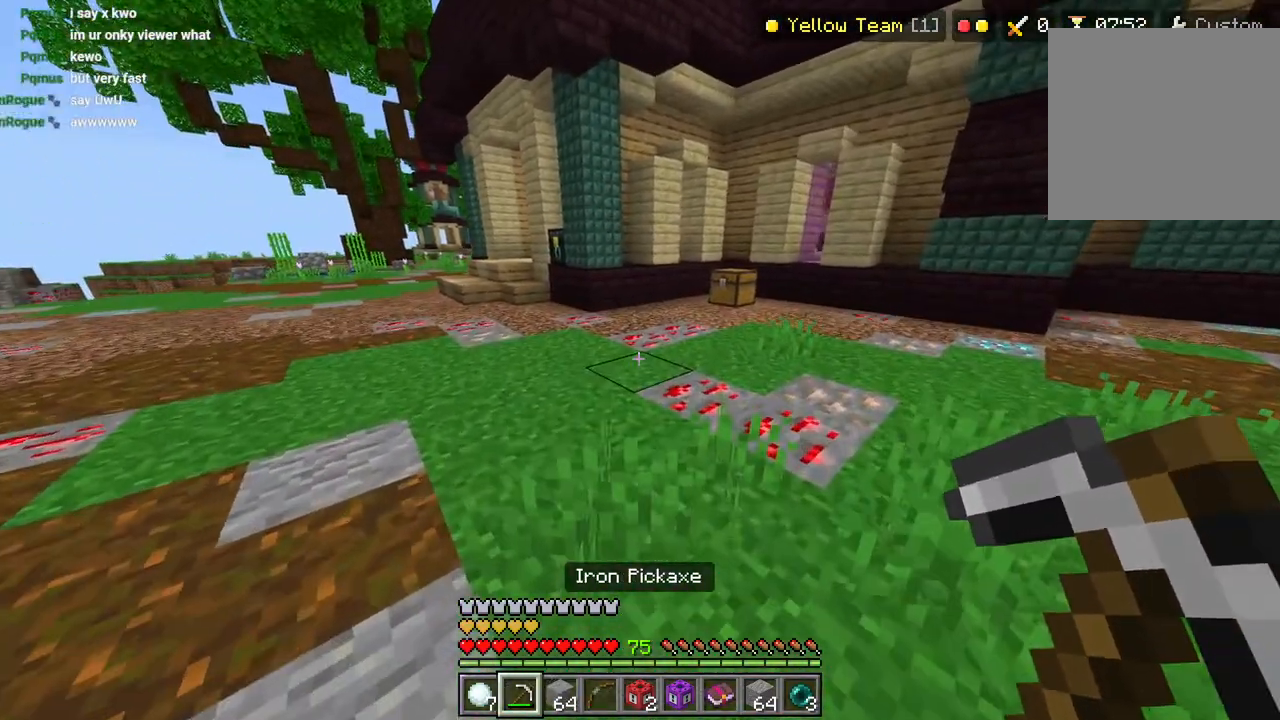
Gameplay with a controller (PlayStation layout); each line is a JSON object with the inputs held at the frame after it (dt_ms = milliseconds from this image to that frame). "events" lists button and stick changes between this image and that frame as [ms after this image, input, new state], when the widget could be followed in between.
{"dt_ms": 500, "buttons": [], "left_stick": "right", "right_stick": "center", "events": [[33, "TRIANGLE", "up"], [50, "left_stick", "center"], [67, "right_stick", "center"], [133, "left_stick", "right"]]}
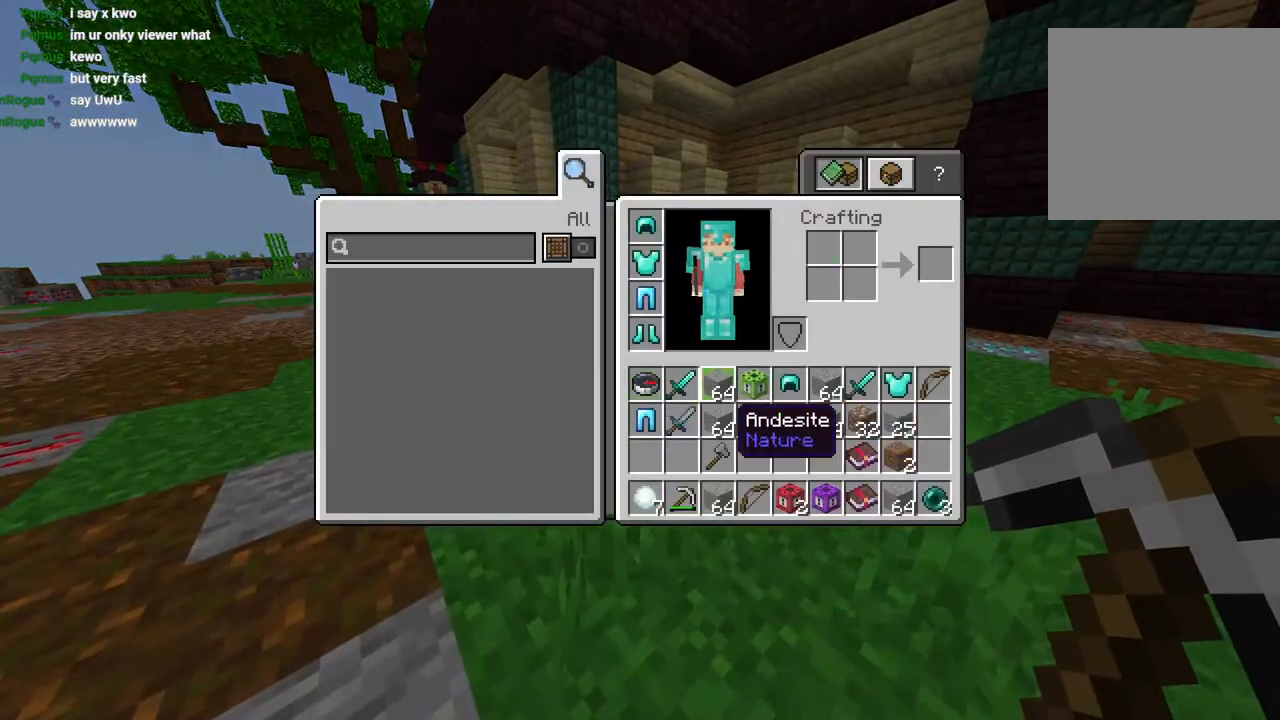
{"dt_ms": 500, "buttons": [], "left_stick": "right", "right_stick": "center", "events": [[17, "left_stick", "down"], [150, "left_stick", "center"], [217, "left_stick", "down"], [333, "left_stick", "right"]]}
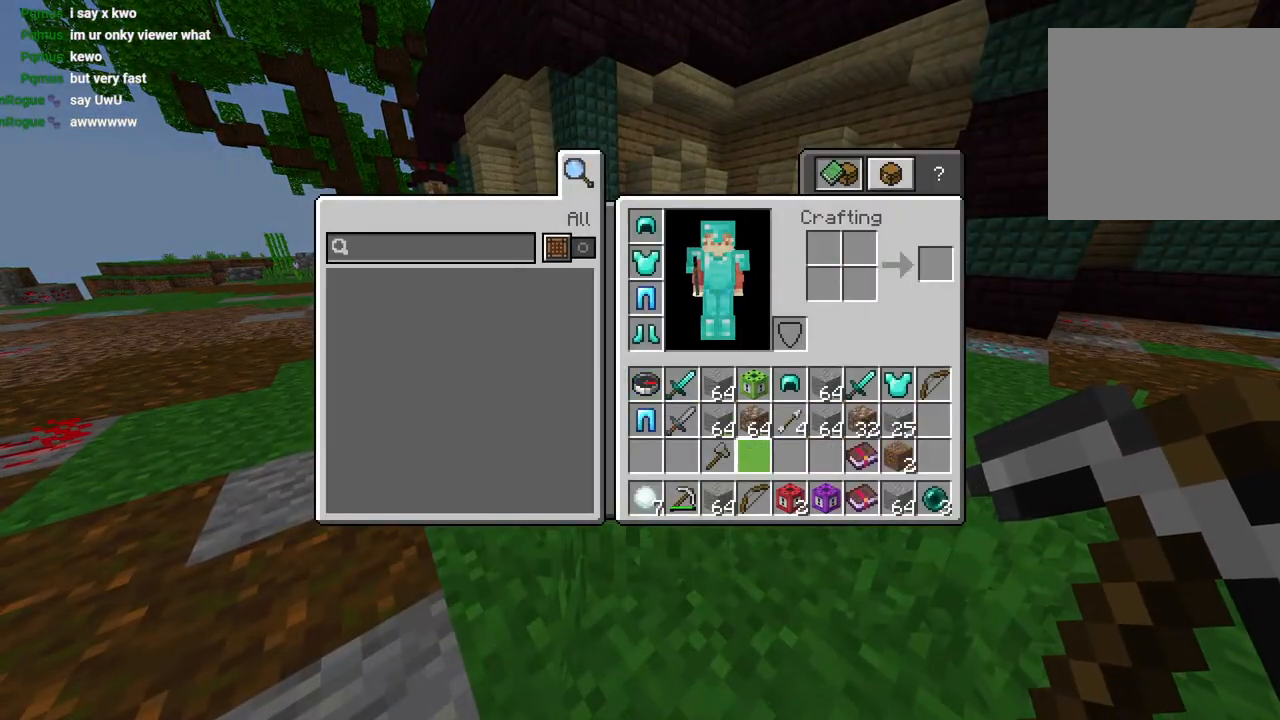
{"dt_ms": 500, "buttons": [], "left_stick": "up-right", "right_stick": "center", "events": [[150, "left_stick", "center"], [383, "left_stick", "right"], [433, "left_stick", "up-right"]]}
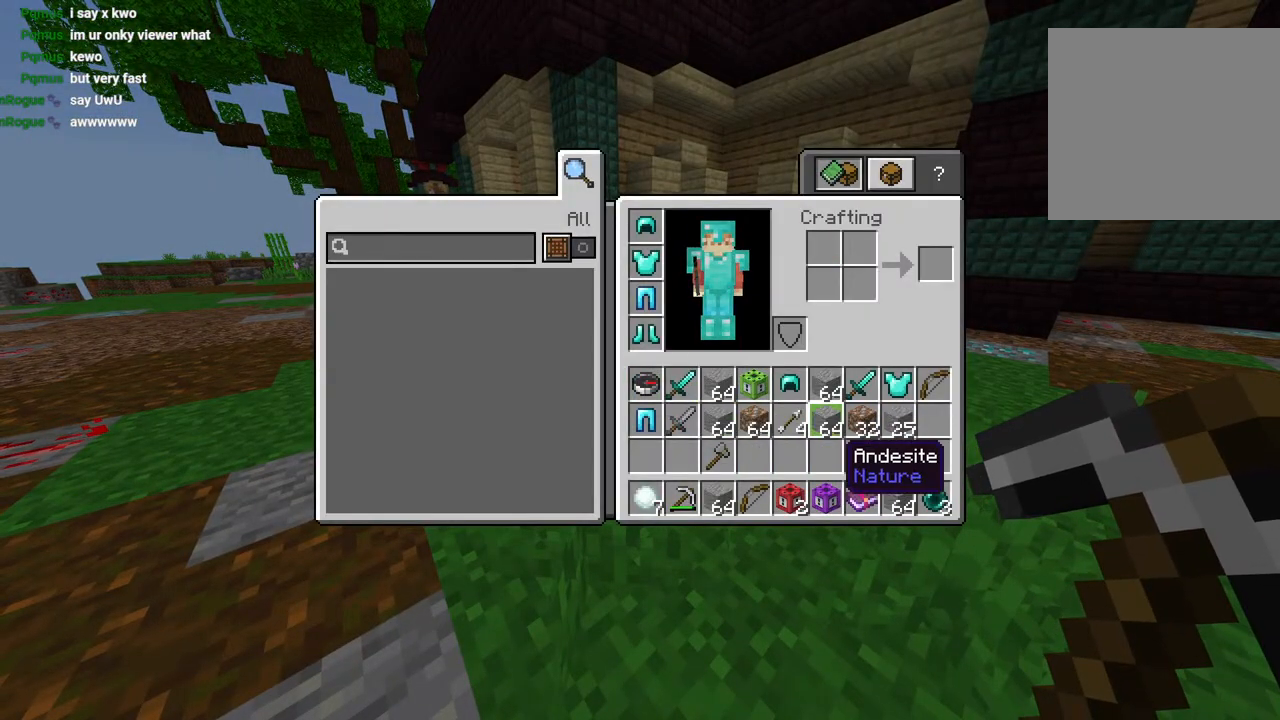
{"dt_ms": 500, "buttons": [], "left_stick": "down", "right_stick": "center", "events": [[100, "left_stick", "center"], [200, "left_stick", "left"], [333, "CROSS", "down"], [350, "left_stick", "center"], [400, "CROSS", "up"], [450, "left_stick", "down"]]}
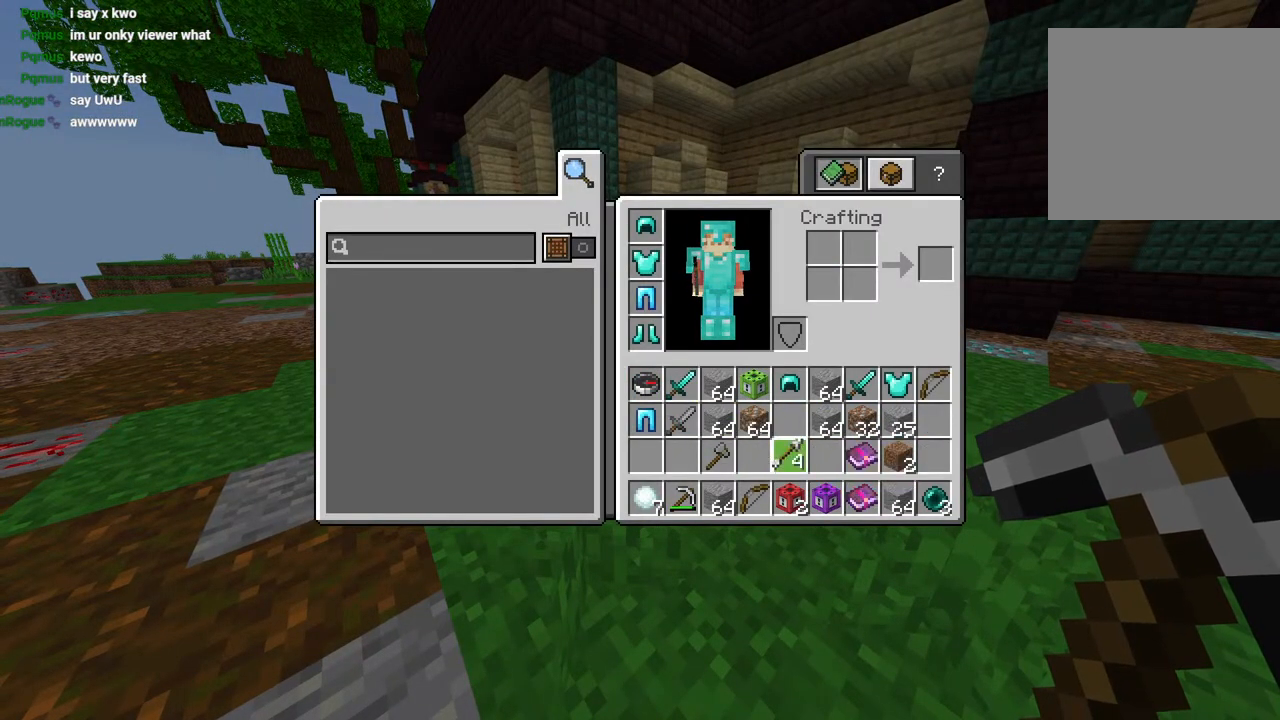
{"dt_ms": 500, "buttons": [], "left_stick": "right", "right_stick": "center", "events": [[83, "left_stick", "center"], [200, "CROSS", "down"], [333, "CROSS", "up"], [383, "left_stick", "right"], [417, "CIRCLE", "down"], [467, "CIRCLE", "up"]]}
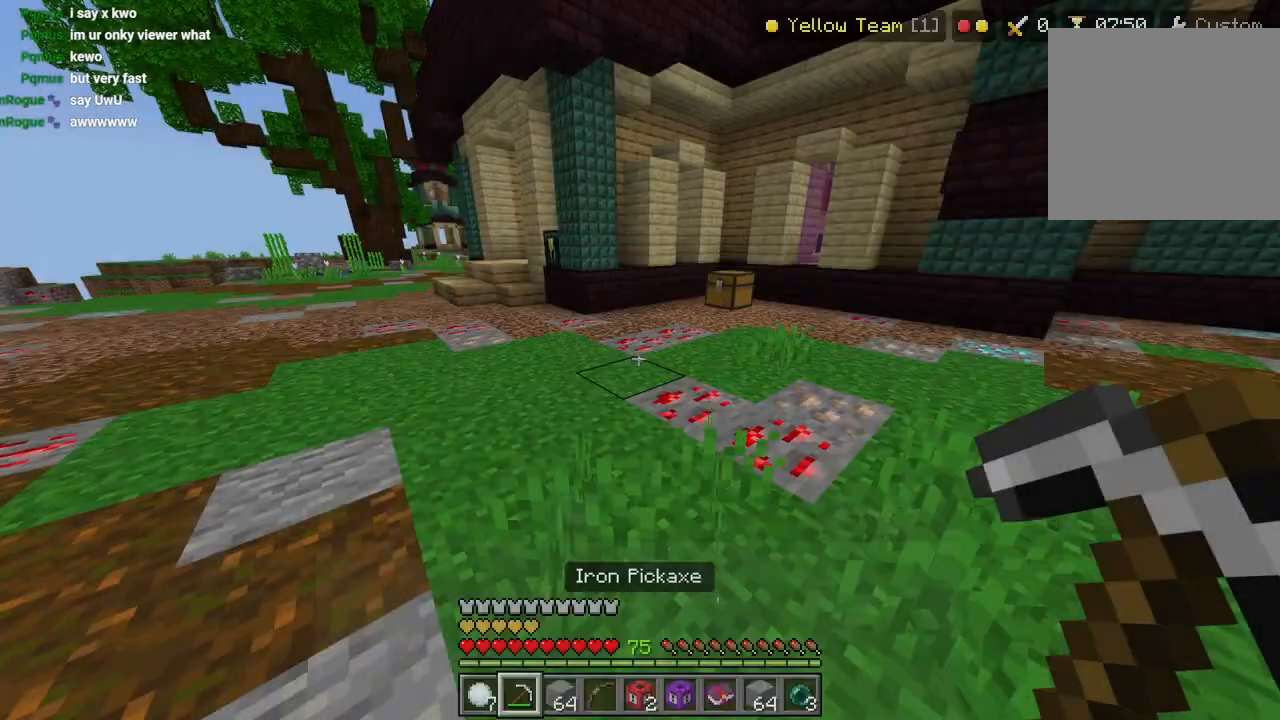
{"dt_ms": 500, "buttons": [], "left_stick": "up-right", "right_stick": "center", "events": [[67, "left_stick", "up-right"], [100, "right_stick", "right"], [183, "L3", "down"], [183, "left_stick", "up"], [283, "L3", "up"], [300, "R1", "down"], [300, "left_stick", "up-right"], [317, "right_stick", "down-right"], [400, "CROSS", "down"], [400, "L3", "down"], [400, "R1", "up"], [467, "CROSS", "up"], [467, "right_stick", "center"], [483, "L3", "up"]]}
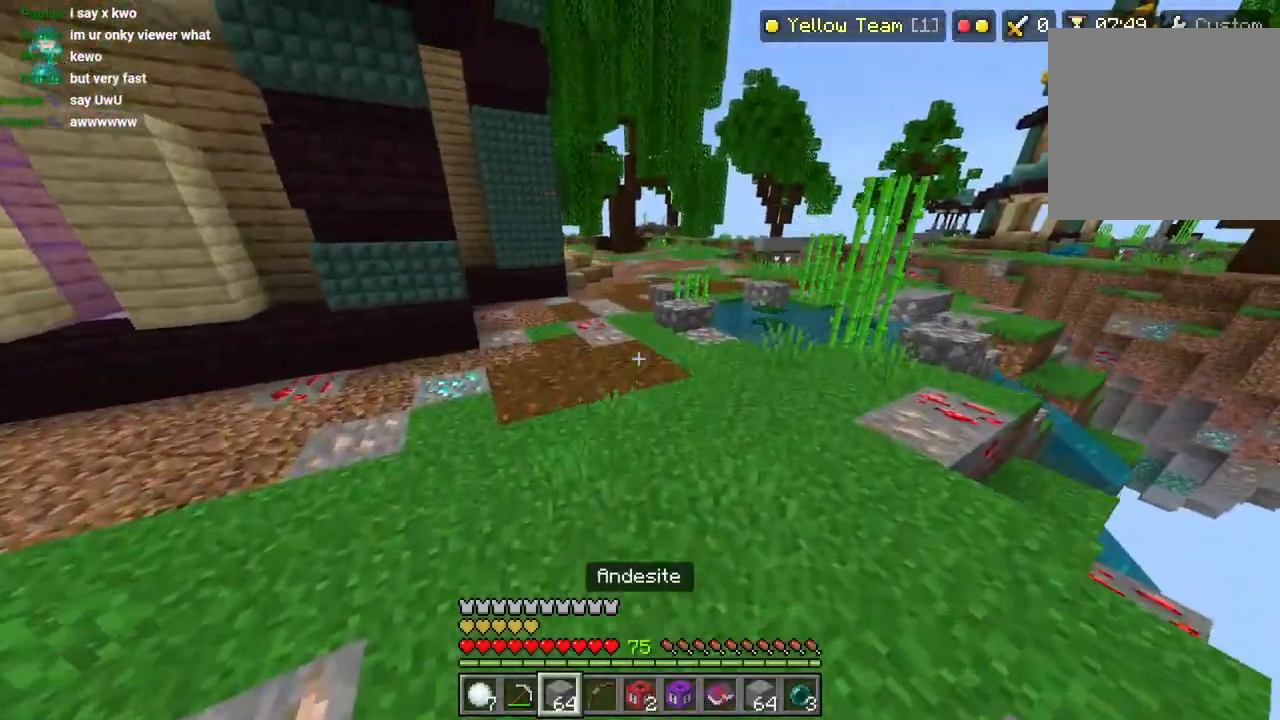
{"dt_ms": 500, "buttons": ["CROSS"], "left_stick": "up", "right_stick": "center", "events": [[133, "left_stick", "up"], [233, "R1", "down"], [333, "L3", "down"], [350, "R1", "up"], [417, "L3", "up"], [433, "CROSS", "down"]]}
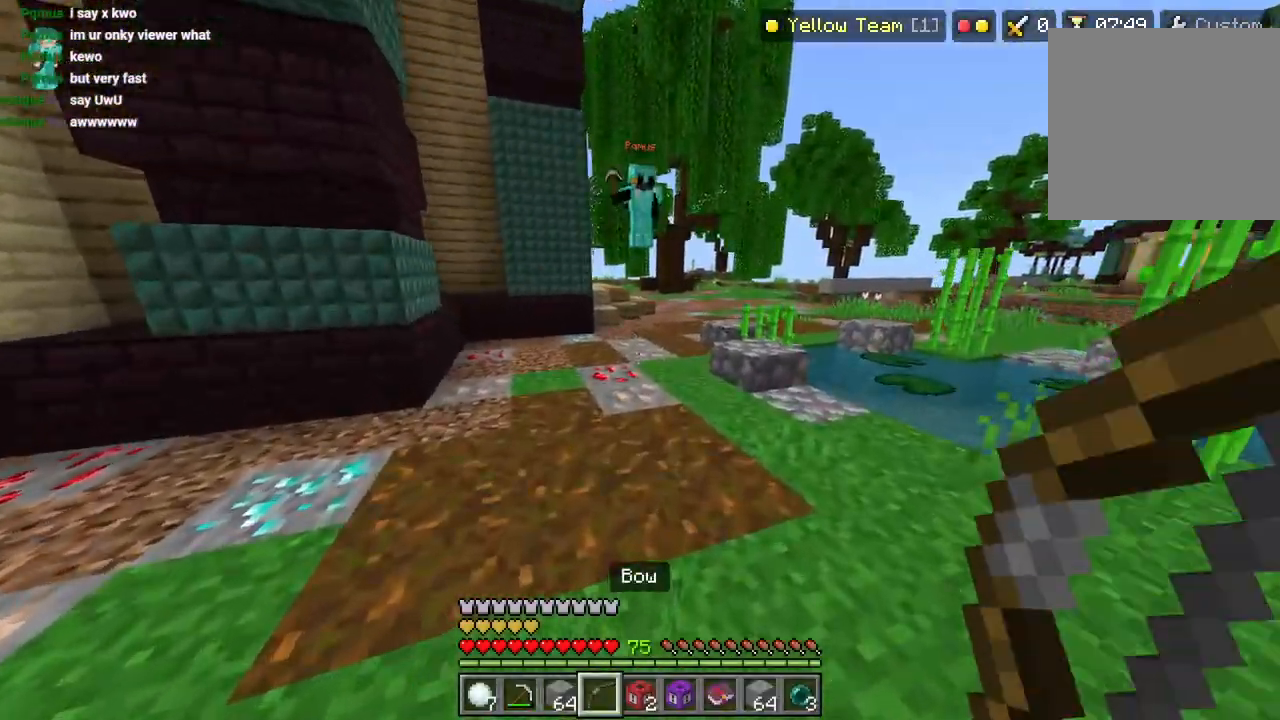
{"dt_ms": 500, "buttons": ["R2", "L3"], "left_stick": "up", "right_stick": "center", "events": [[50, "CROSS", "up"], [83, "L1", "down"], [167, "L1", "up"], [217, "L1", "down"], [250, "R2", "down"], [317, "L1", "up"], [350, "R2", "up"], [433, "R2", "down"], [450, "L3", "down"]]}
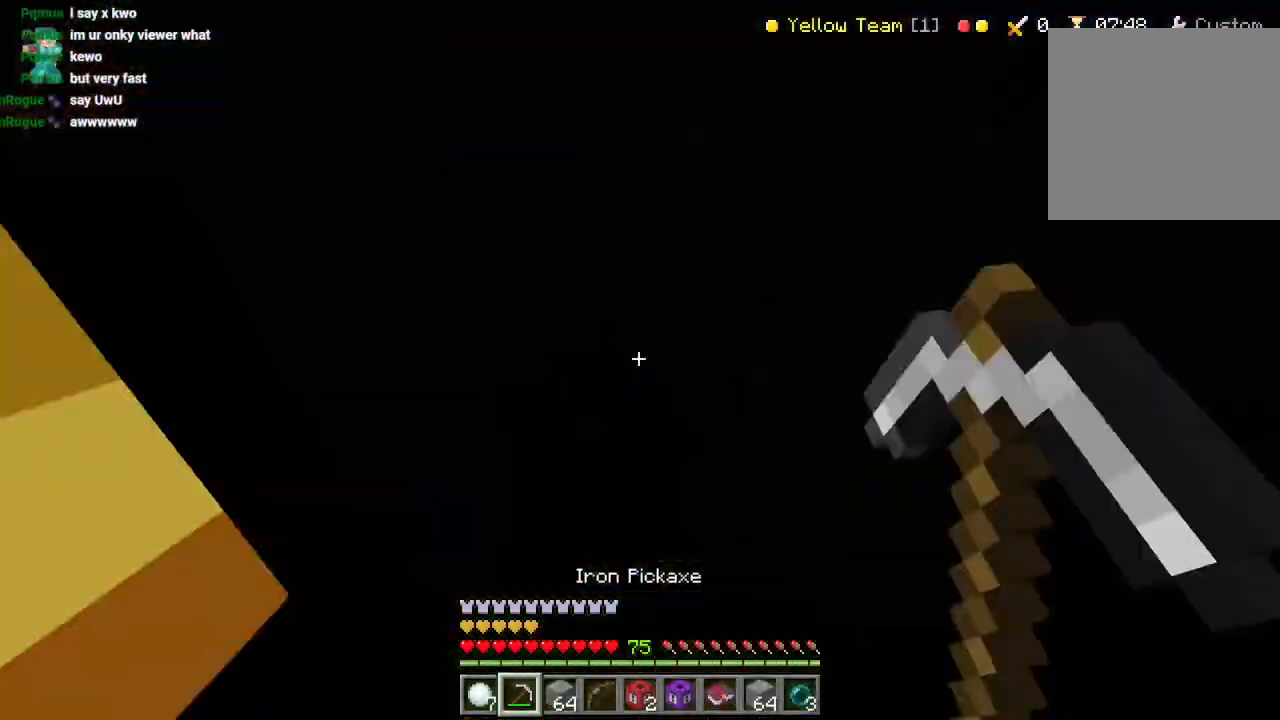
{"dt_ms": 1000, "buttons": [], "left_stick": "down-right", "right_stick": "center"}
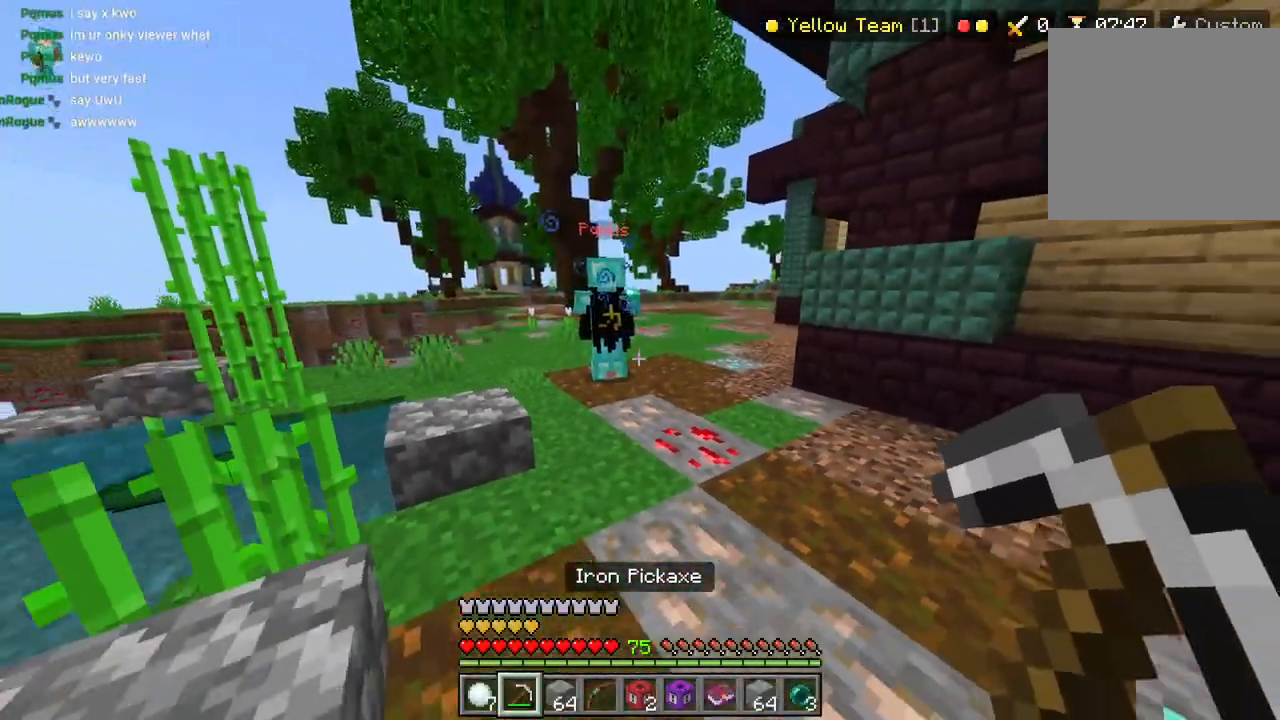
{"dt_ms": 500, "buttons": [], "left_stick": "center", "right_stick": "center", "events": [[150, "left_stick", "center"], [217, "left_stick", "down-right"], [400, "left_stick", "center"]]}
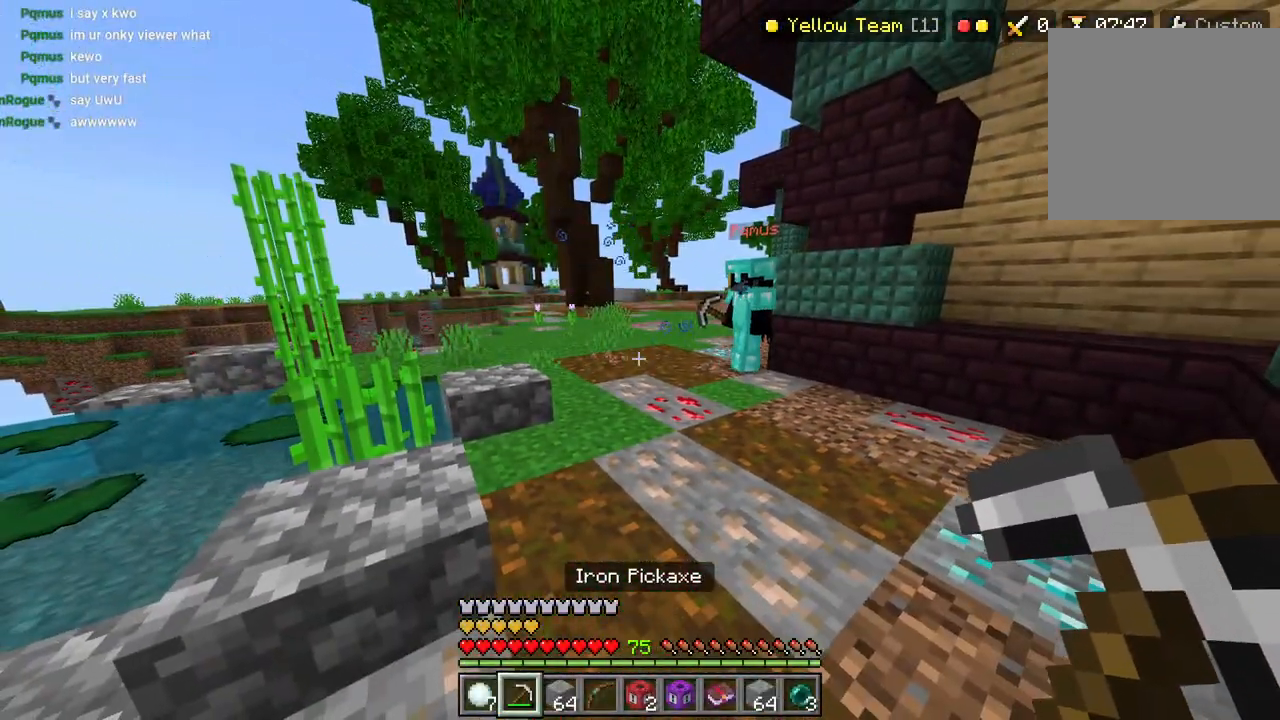
{"dt_ms": 500, "buttons": [], "left_stick": "center", "right_stick": "right", "events": [[367, "right_stick", "right"]]}
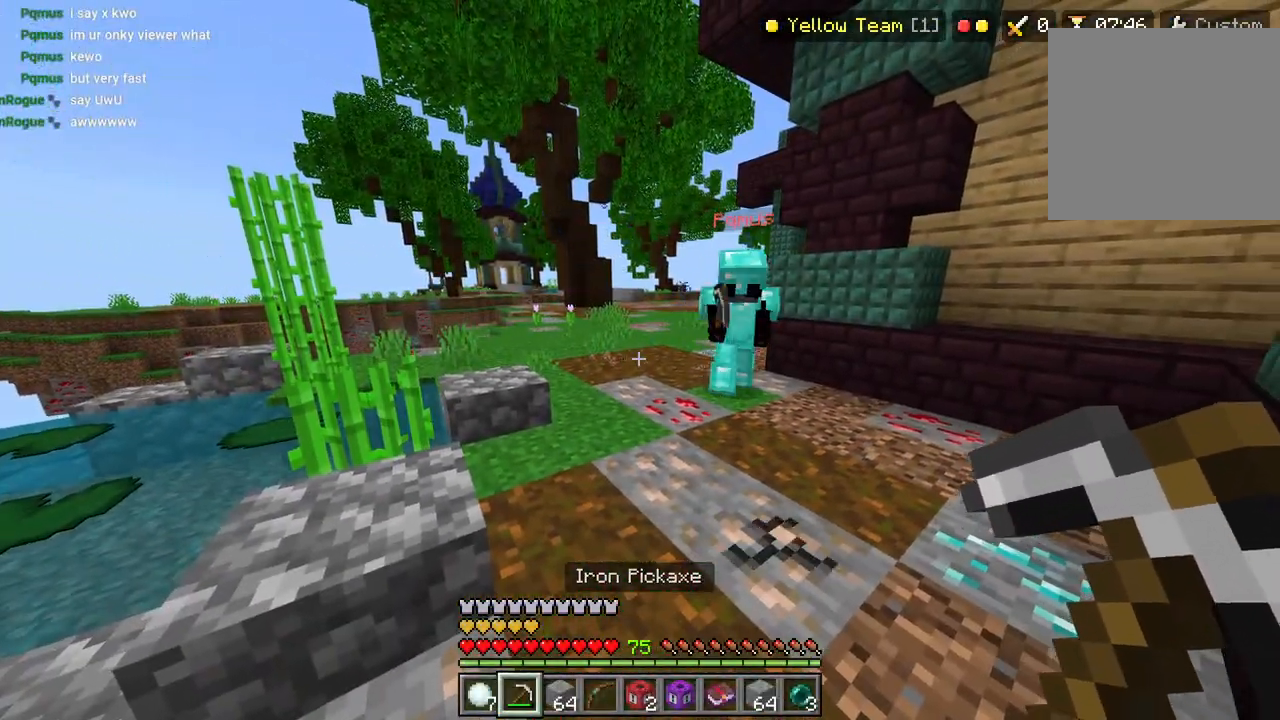
{"dt_ms": 500, "buttons": [], "left_stick": "down", "right_stick": "right", "events": [[67, "left_stick", "up"], [150, "right_stick", "center"], [200, "L3", "down"], [200, "left_stick", "up-right"], [250, "right_stick", "right"], [267, "L3", "up"], [417, "left_stick", "down"]]}
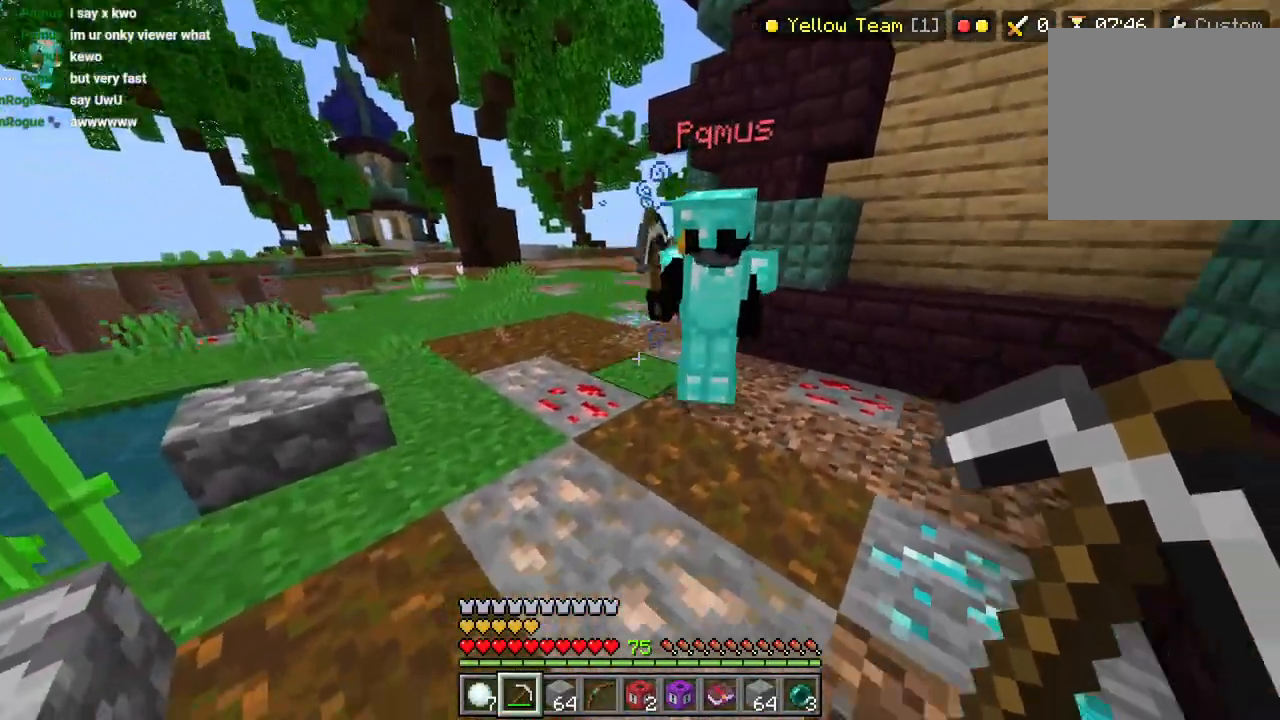
{"dt_ms": 500, "buttons": [], "left_stick": "right", "right_stick": "right", "events": [[500, "left_stick", "right"]]}
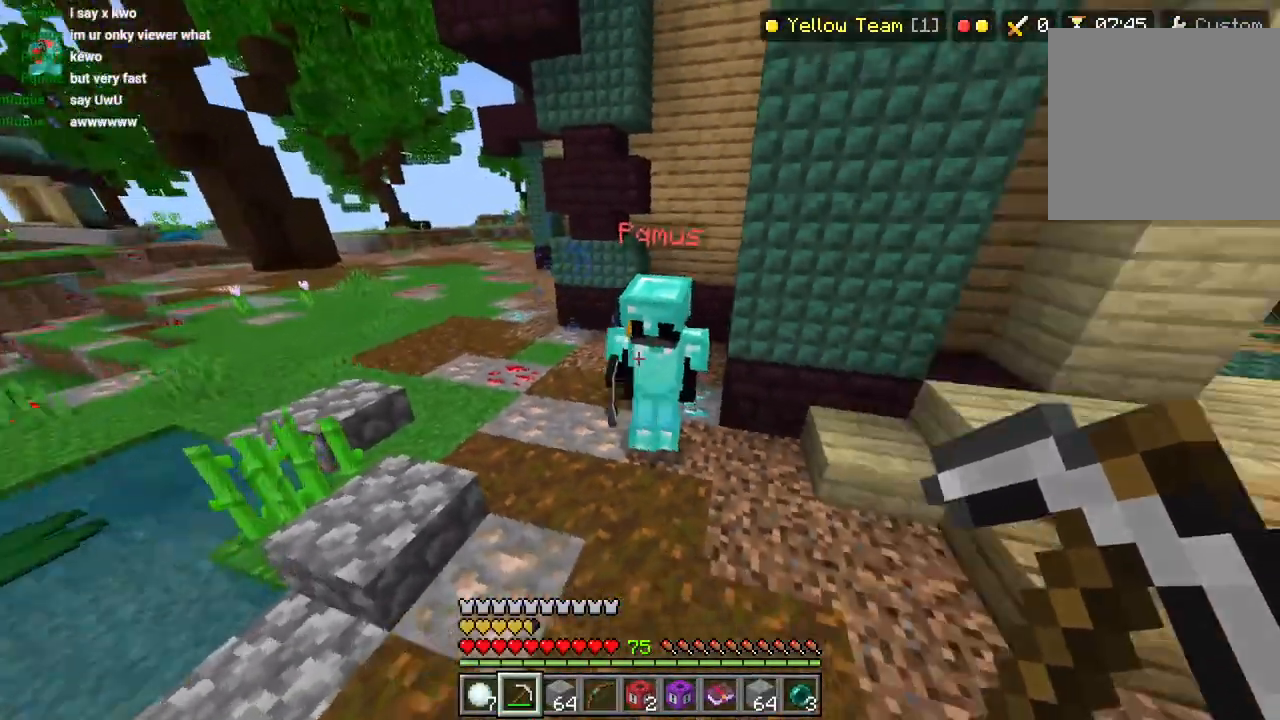
{"dt_ms": 500, "buttons": ["L3"], "left_stick": "up", "right_stick": "center", "events": [[67, "R2", "down"], [83, "L3", "down"], [83, "left_stick", "up"], [167, "R2", "up"], [183, "L3", "up"], [267, "L3", "down"], [267, "R2", "down"], [350, "L3", "up"], [350, "R2", "up"], [350, "left_stick", "up-right"], [500, "L3", "down"], [500, "left_stick", "up"], [500, "right_stick", "center"]]}
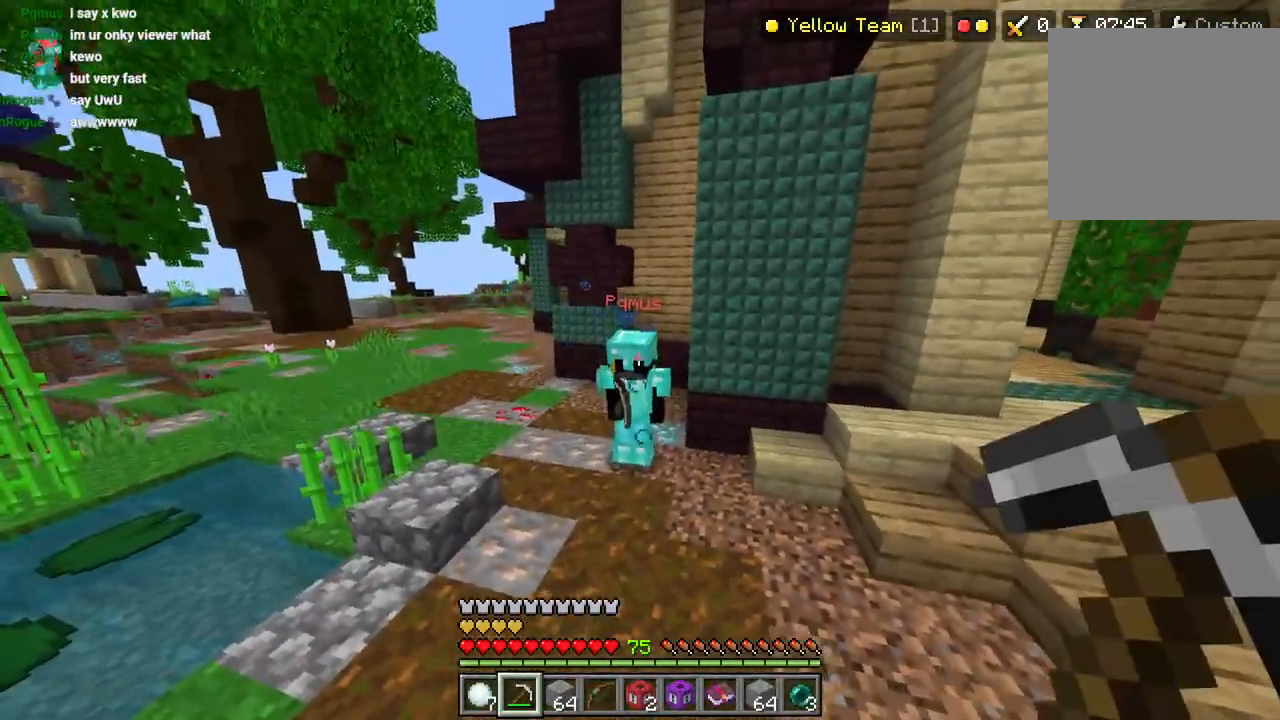
{"dt_ms": 500, "buttons": ["R2"], "left_stick": "up-right", "right_stick": "center", "events": [[67, "R2", "down"], [100, "L3", "up"], [100, "left_stick", "up-right"], [150, "R2", "up"], [200, "L3", "down"], [200, "left_stick", "up"], [233, "R2", "down"], [300, "L3", "up"], [300, "left_stick", "up-right"], [333, "R2", "up"], [450, "R2", "down"]]}
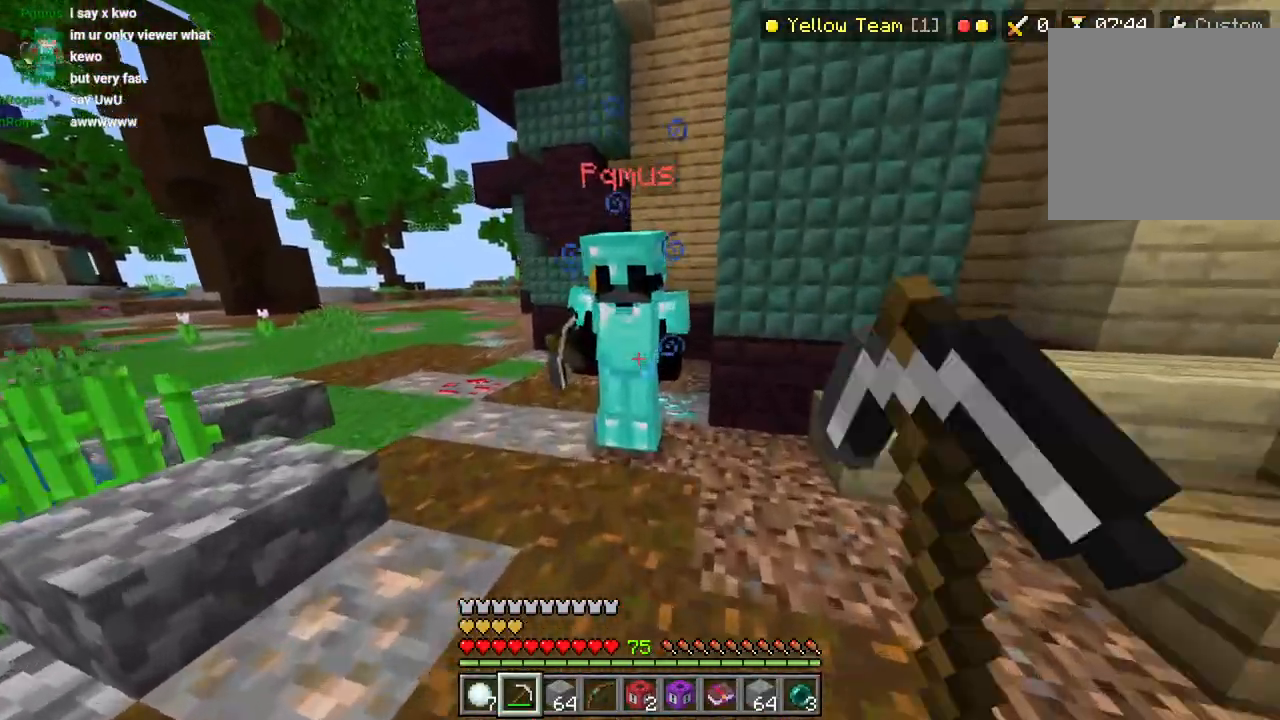
{"dt_ms": 500, "buttons": [], "left_stick": "up", "right_stick": "right", "events": [[17, "R2", "up"], [67, "left_stick", "down-left"], [100, "R2", "down"], [200, "R2", "up"], [217, "left_stick", "up-left"], [267, "right_stick", "down-right"], [333, "L3", "down"], [333, "left_stick", "up"], [400, "right_stick", "right"], [450, "L3", "up"]]}
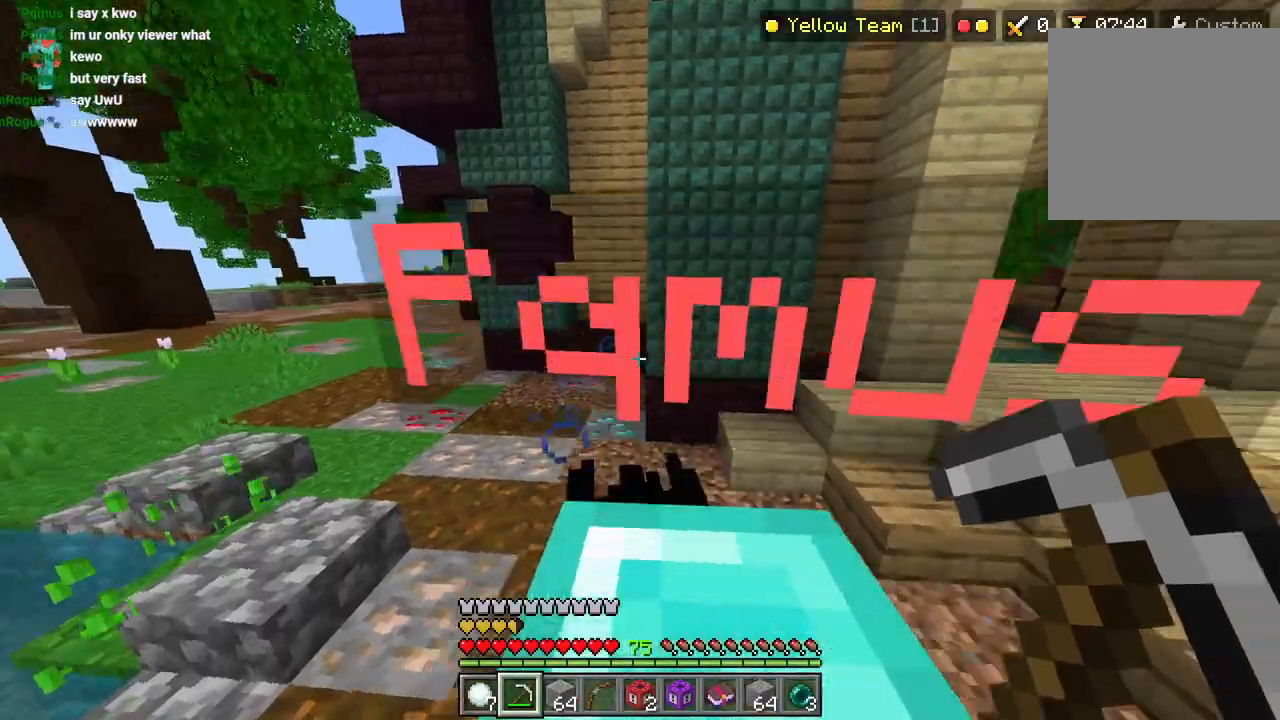
{"dt_ms": 500, "buttons": [], "left_stick": "down-left", "right_stick": "left"}
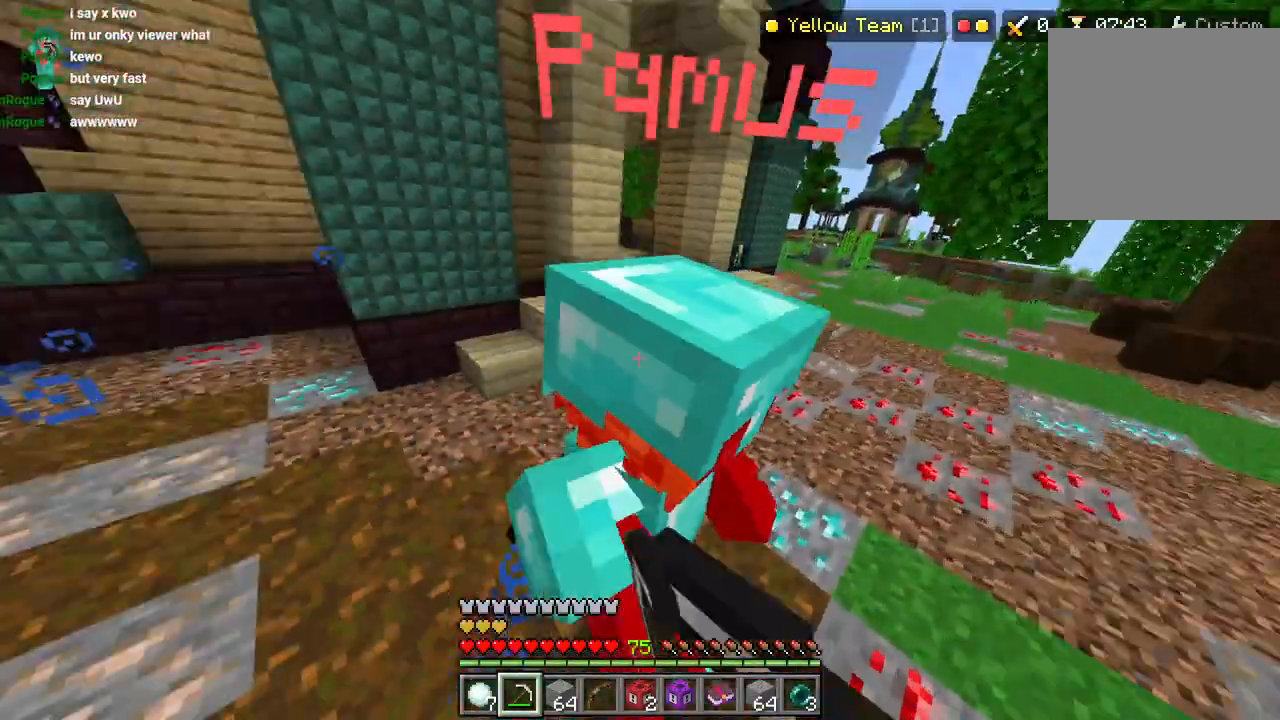
{"dt_ms": 500, "buttons": ["R2"], "left_stick": "up", "right_stick": "right"}
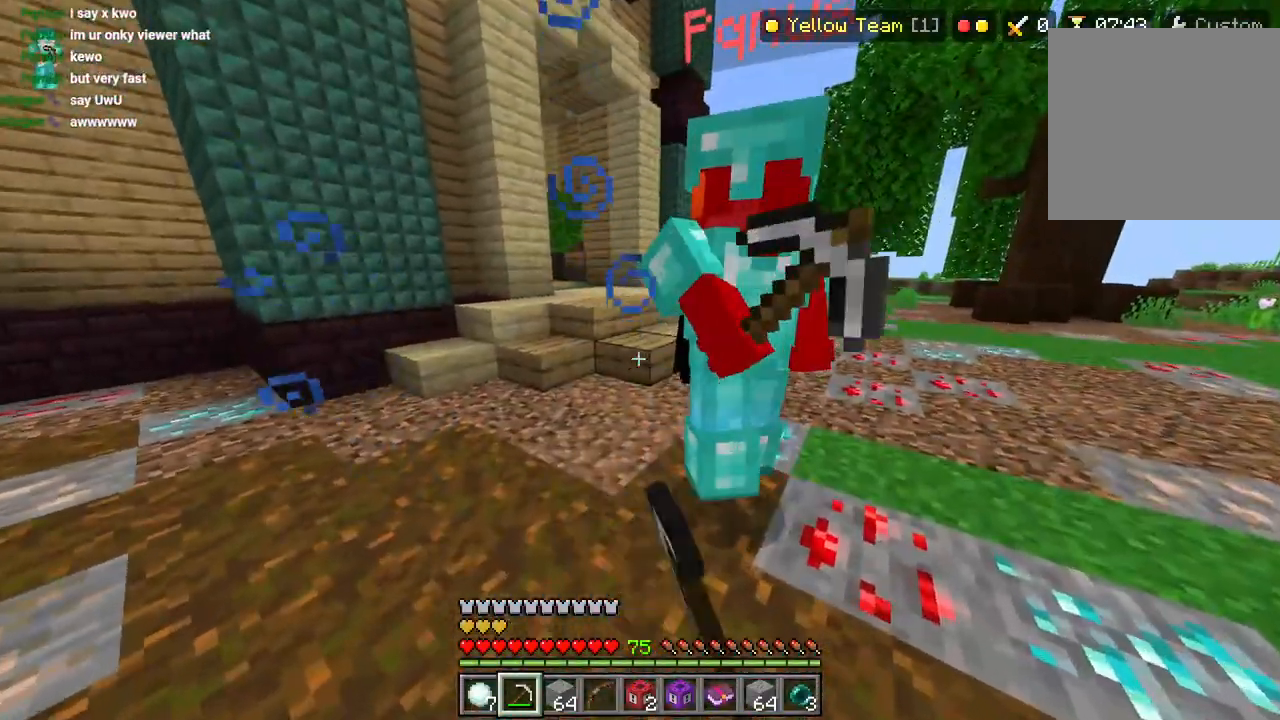
{"dt_ms": 500, "buttons": ["L3"], "left_stick": "up", "right_stick": "center", "events": [[67, "R2", "up"], [100, "L3", "down"], [200, "L3", "up"], [233, "right_stick", "center"], [250, "left_stick", "right"], [350, "R2", "down"], [400, "left_stick", "up"], [433, "R2", "up"], [467, "L3", "down"]]}
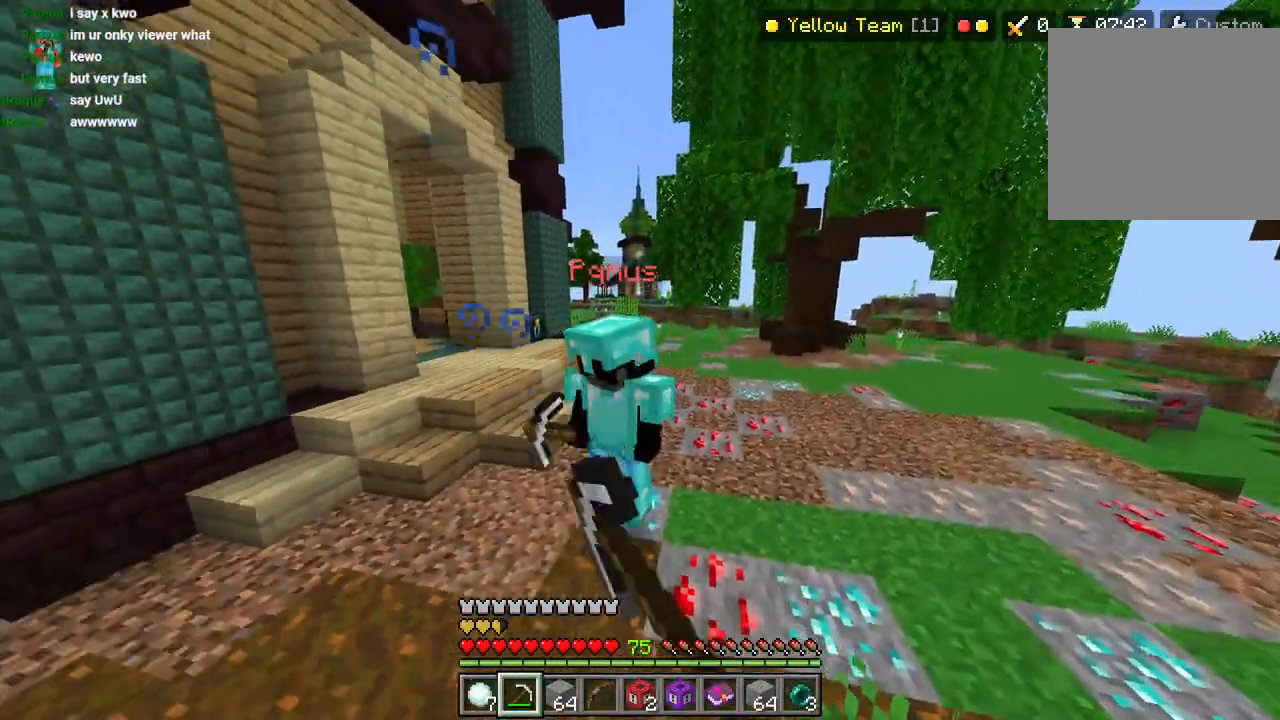
{"dt_ms": 500, "buttons": [], "left_stick": "center", "right_stick": "center", "events": [[17, "R2", "down"], [67, "L3", "up"], [117, "R2", "up"], [167, "R2", "down"], [283, "R2", "up"], [433, "left_stick", "center"]]}
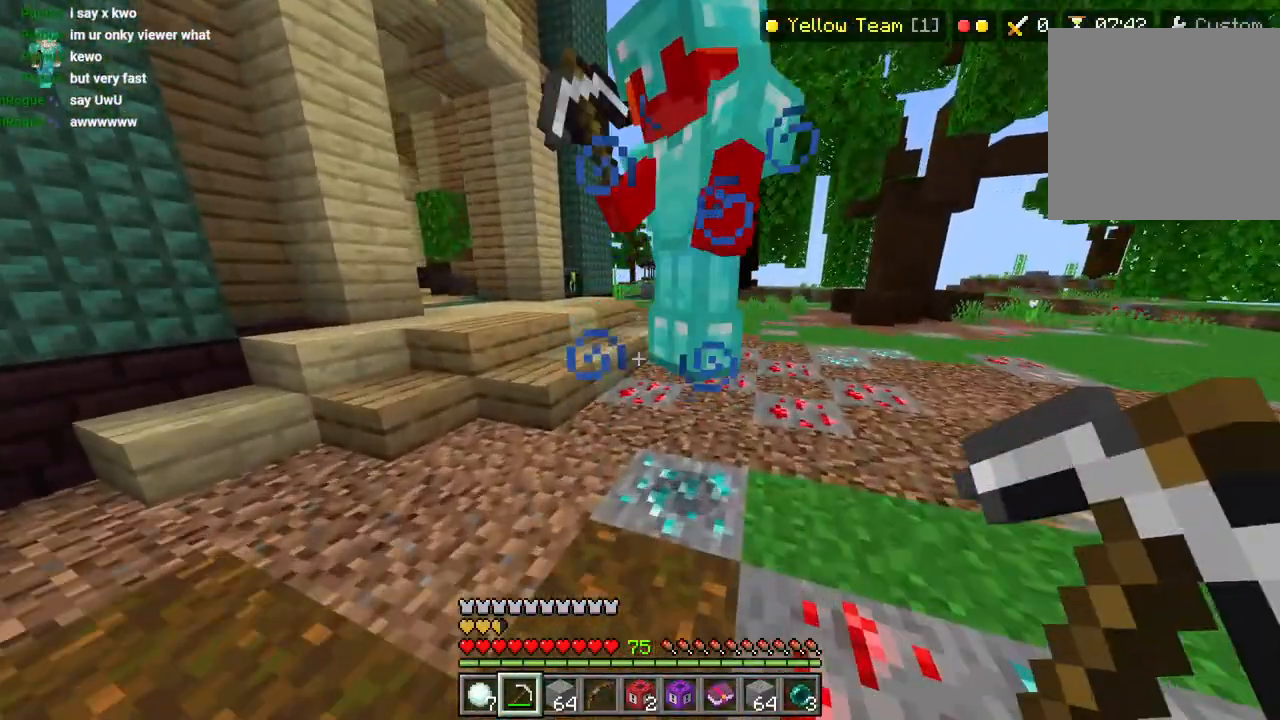
{"dt_ms": 500, "buttons": [], "left_stick": "down-left", "right_stick": "center", "events": [[67, "right_stick", "up-right"], [133, "R2", "down"], [133, "right_stick", "center"], [217, "R2", "up"], [317, "R2", "down"], [383, "R2", "up"], [483, "left_stick", "down-left"]]}
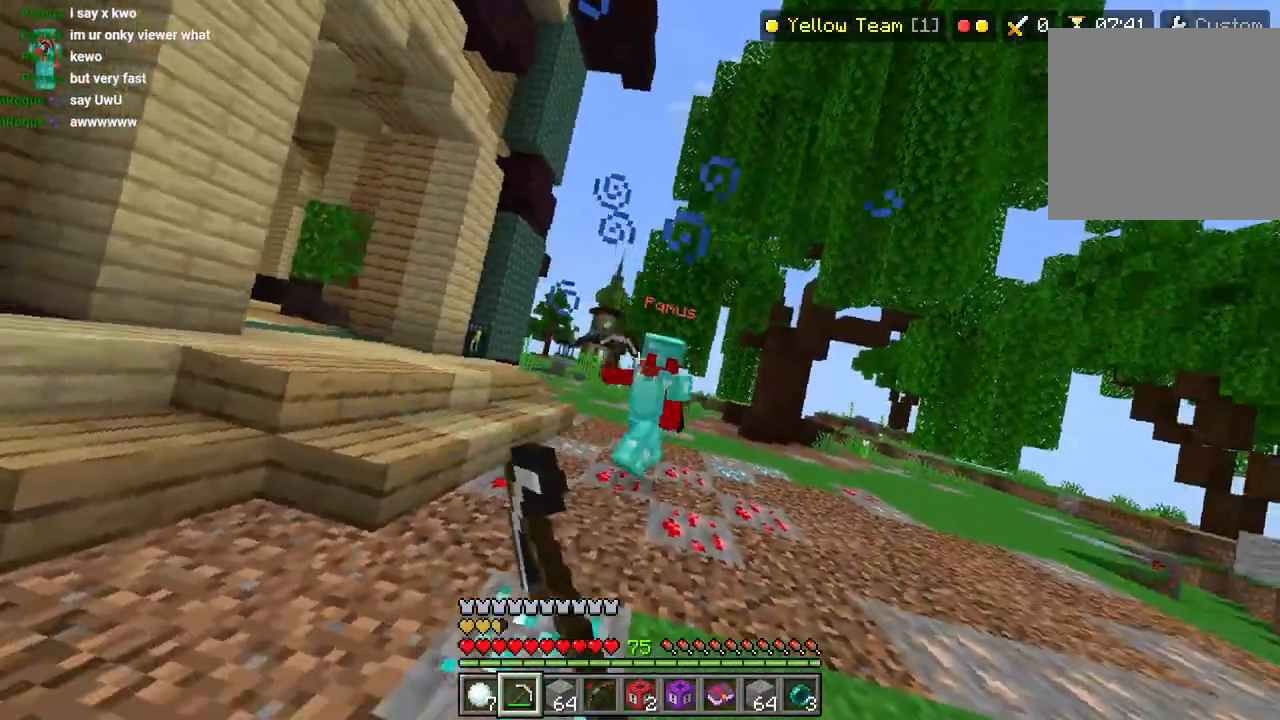
{"dt_ms": 500, "buttons": [], "left_stick": "down-left", "right_stick": "down-right", "events": [[217, "right_stick", "down"], [367, "right_stick", "down-right"]]}
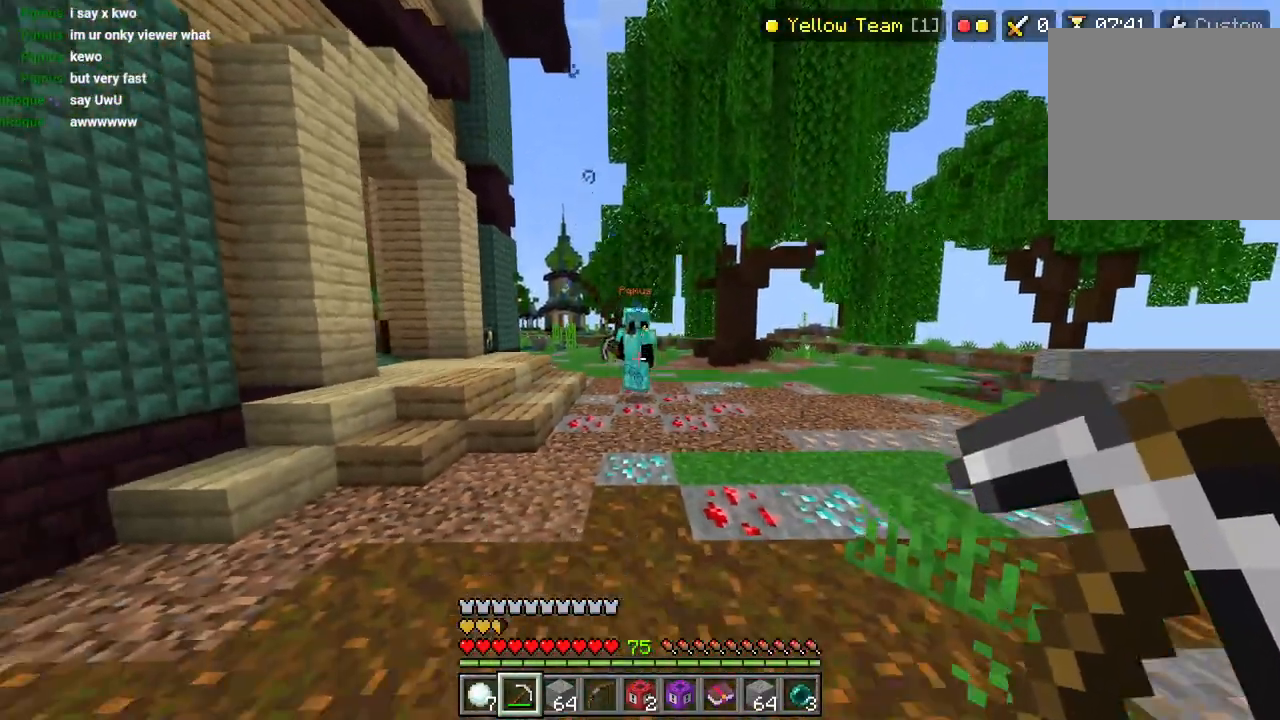
{"dt_ms": 500, "buttons": [], "left_stick": "down-left", "right_stick": "down-right", "events": []}
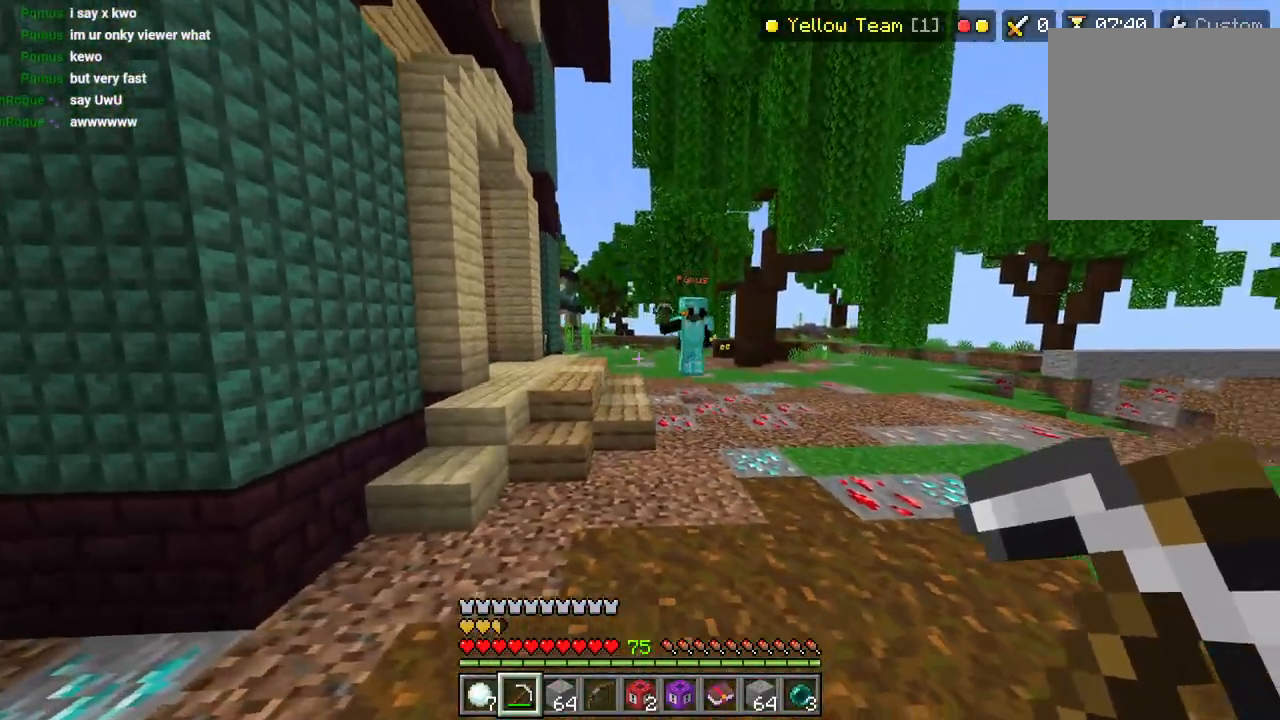
{"dt_ms": 500, "buttons": [], "left_stick": "down-left", "right_stick": "down-right", "events": []}
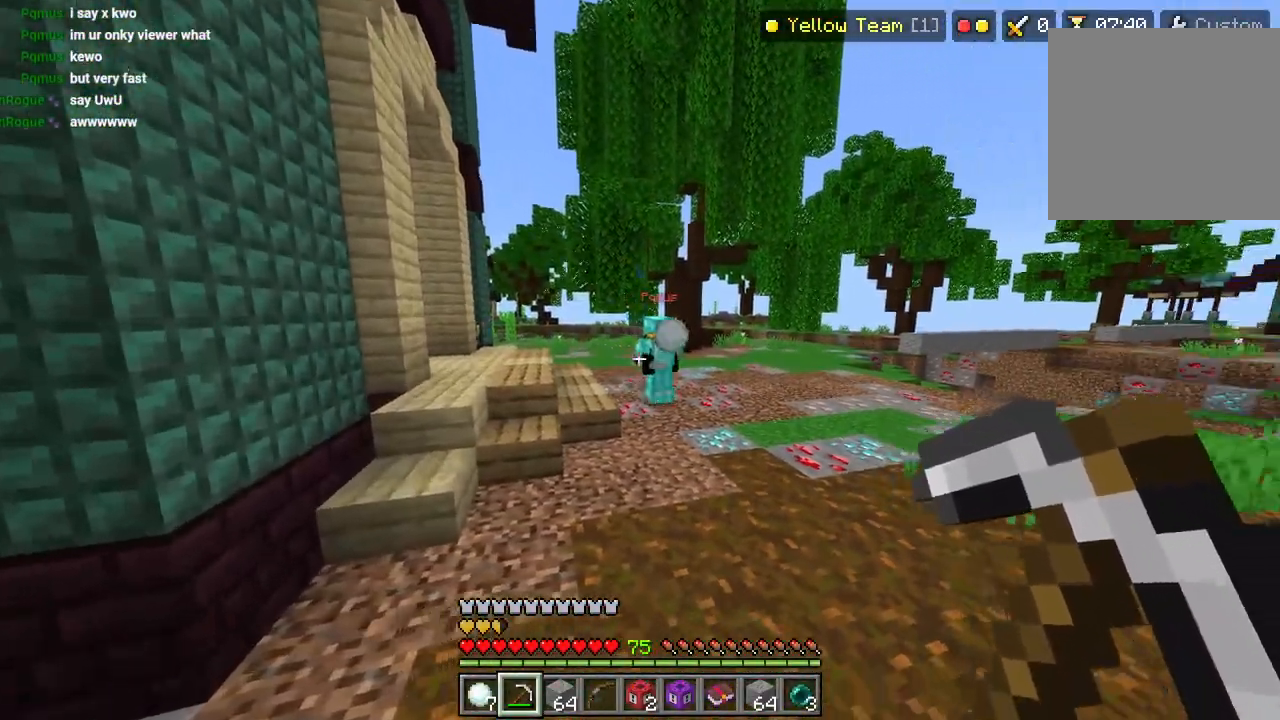
{"dt_ms": 500, "buttons": [], "left_stick": "up", "right_stick": "right", "events": [[133, "left_stick", "up"], [217, "L3", "down"], [233, "right_stick", "right"], [333, "L3", "up"]]}
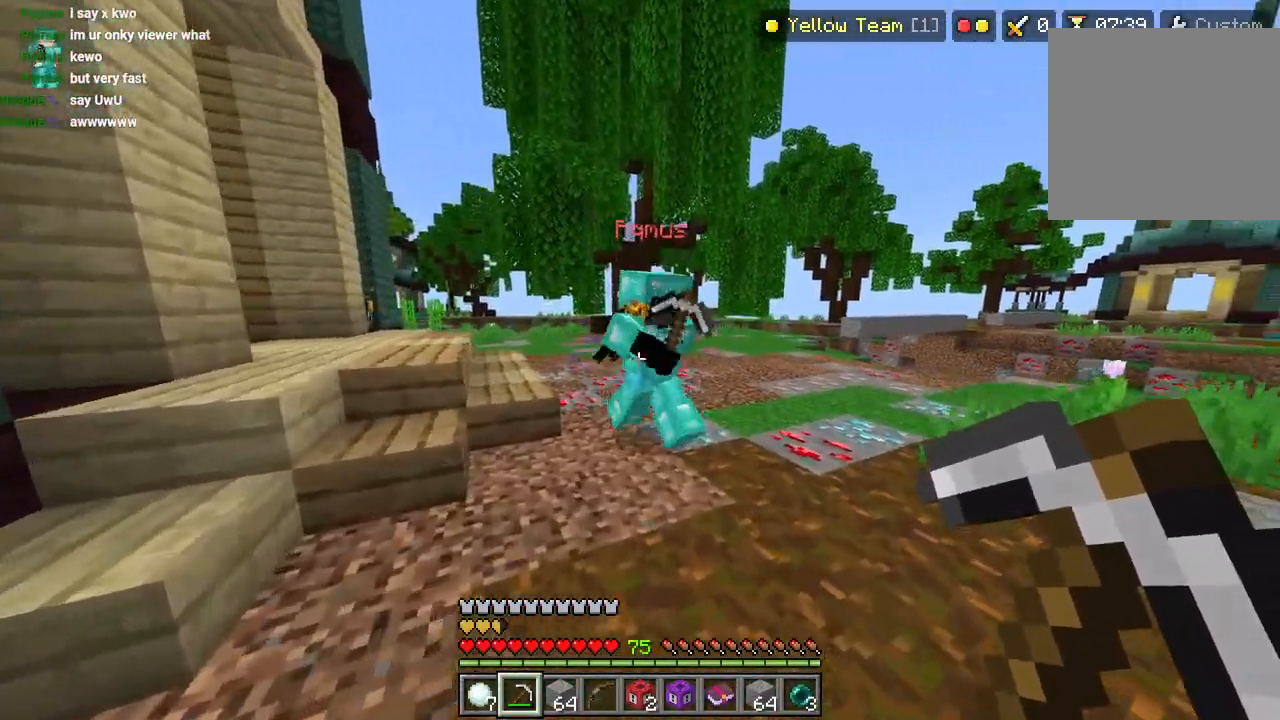
{"dt_ms": 500, "buttons": [], "left_stick": "up", "right_stick": "center", "events": [[100, "left_stick", "up-right"], [117, "R2", "down"], [217, "R2", "up"], [217, "right_stick", "center"], [233, "left_stick", "up"], [300, "R2", "down"], [383, "L3", "down"], [417, "R2", "up"], [483, "L3", "up"]]}
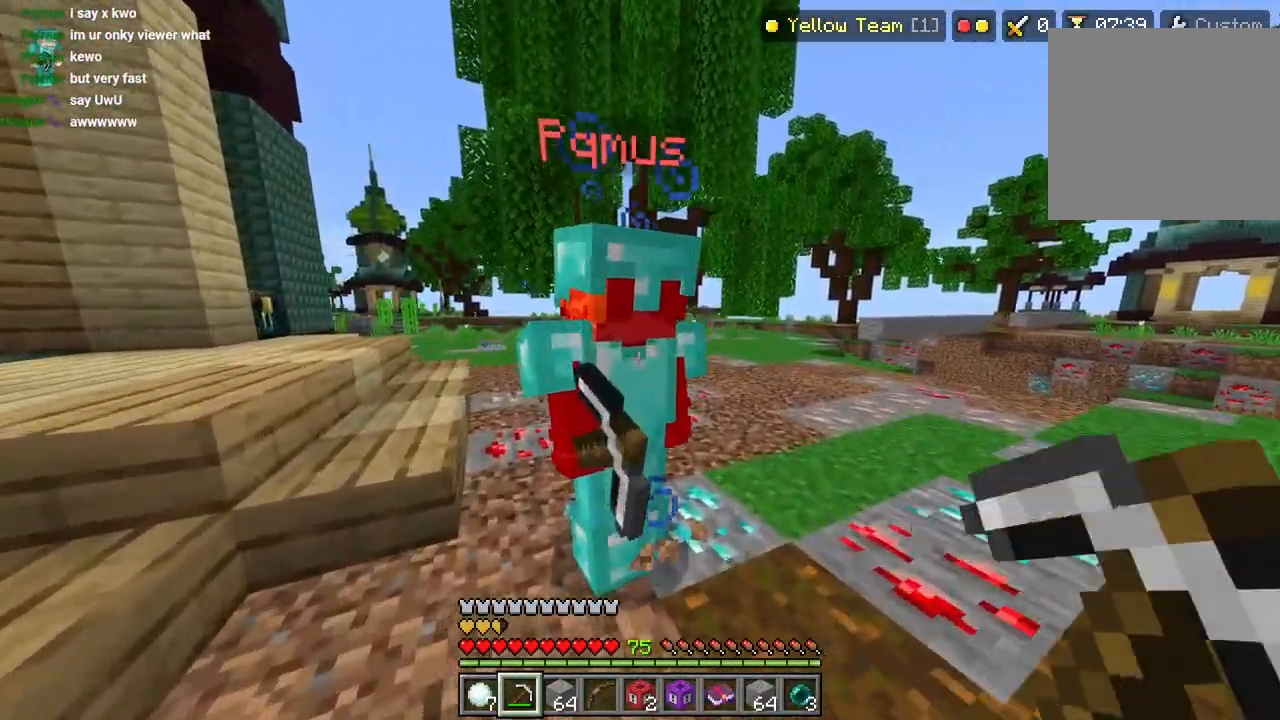
{"dt_ms": 500, "buttons": [], "left_stick": "center", "right_stick": "center", "events": [[50, "left_stick", "center"]]}
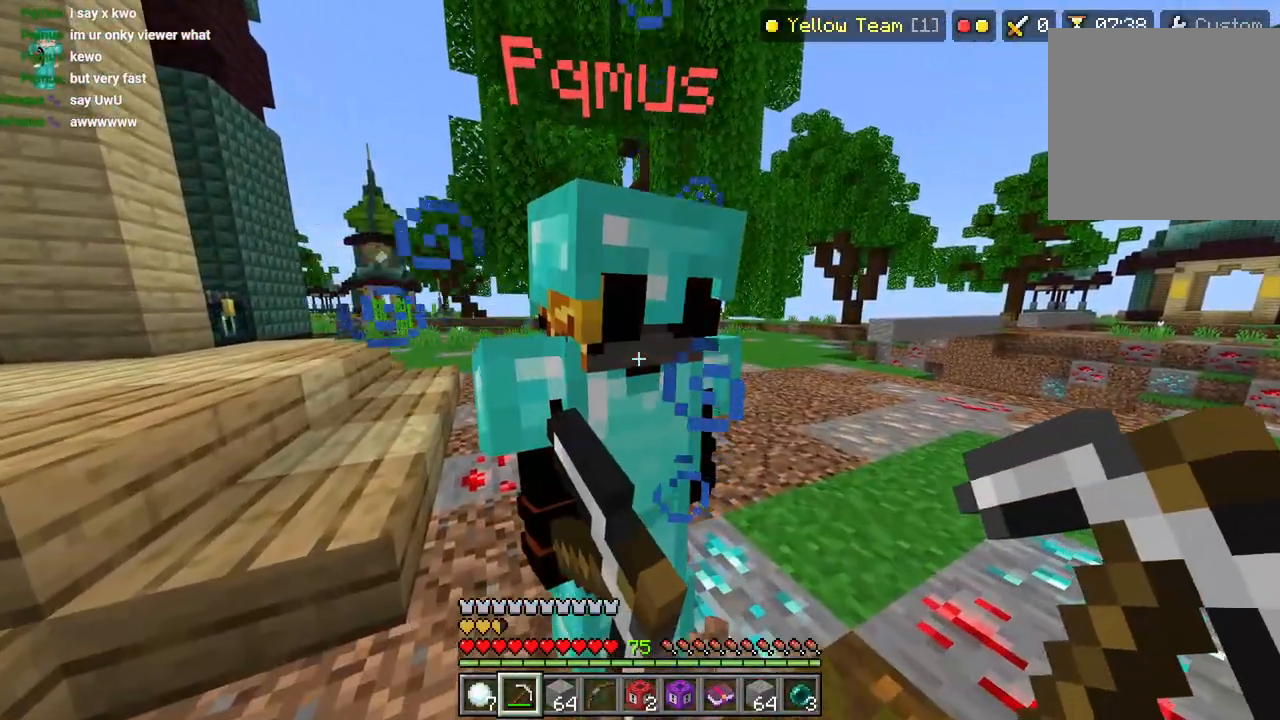
{"dt_ms": 500, "buttons": [], "left_stick": "center", "right_stick": "down", "events": [[33, "right_stick", "down"]]}
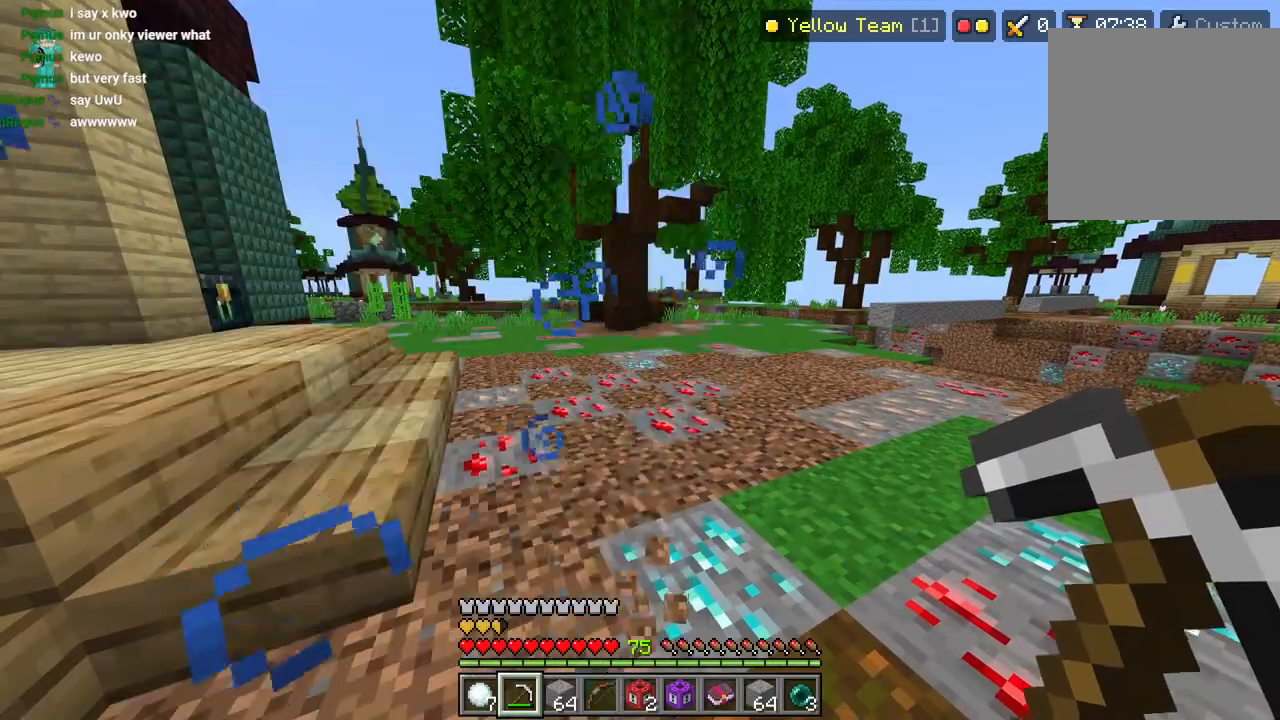
{"dt_ms": 500, "buttons": [], "left_stick": "center", "right_stick": "center", "events": [[167, "left_stick", "right"], [183, "right_stick", "down-left"], [450, "left_stick", "center"], [483, "right_stick", "center"]]}